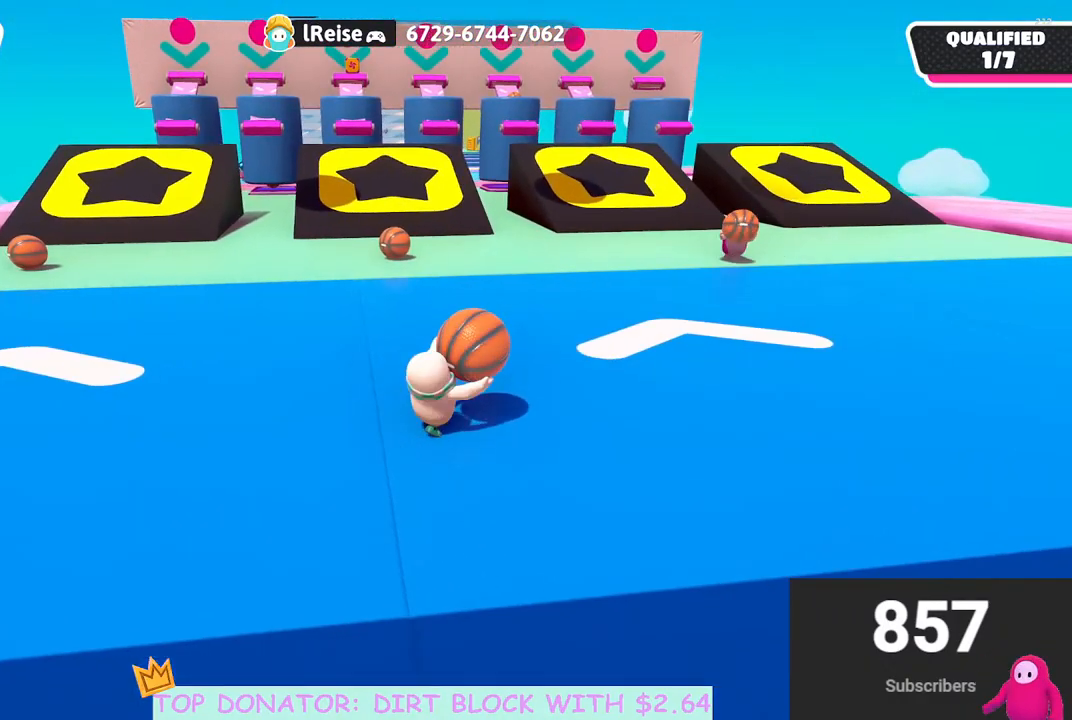
Gameplay with a controller (Xbox layout); each line is a JSON object with the inputs held at the frame after it. "events" lists button and stick changes between this image and that frame as [ms after this image, input, new state], when the widget could be followed in between.
{"buttons": ["R2"], "left_stick": "center", "right_stick": "center", "events": [[33, "left_stick", "left"], [167, "left_stick", "center"], [267, "right_stick", "down-left"], [333, "left_stick", "up"], [400, "right_stick", "center"], [483, "left_stick", "center"]]}
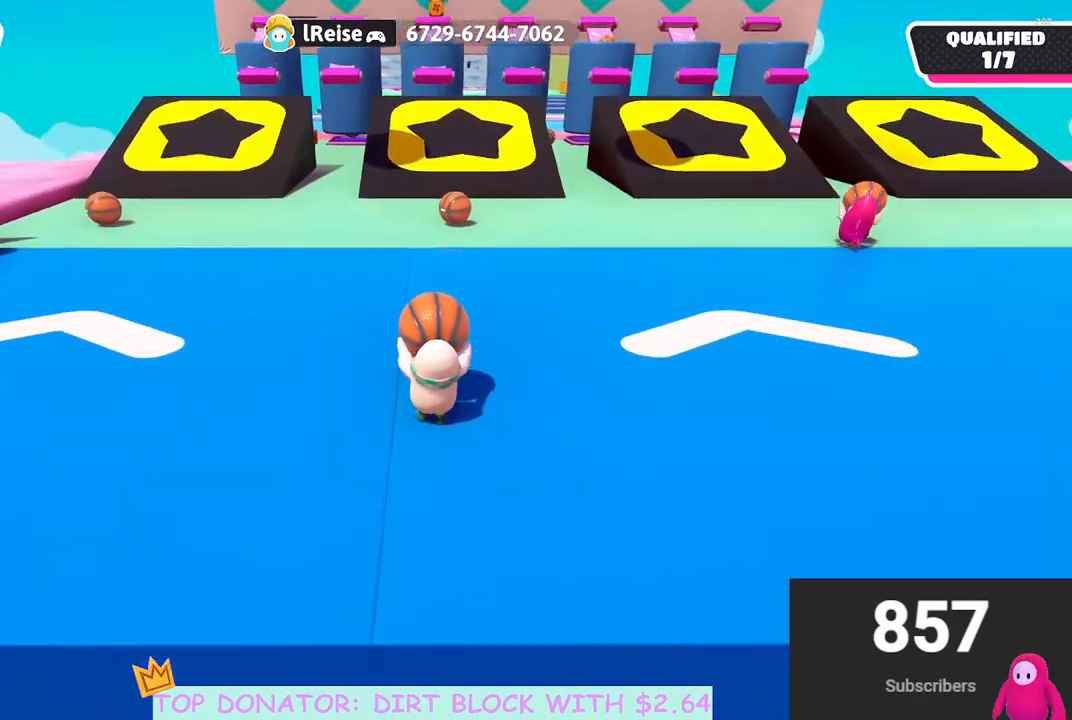
{"buttons": ["R2"], "left_stick": "center", "right_stick": "center", "events": [[117, "left_stick", "up"], [250, "left_stick", "center"]]}
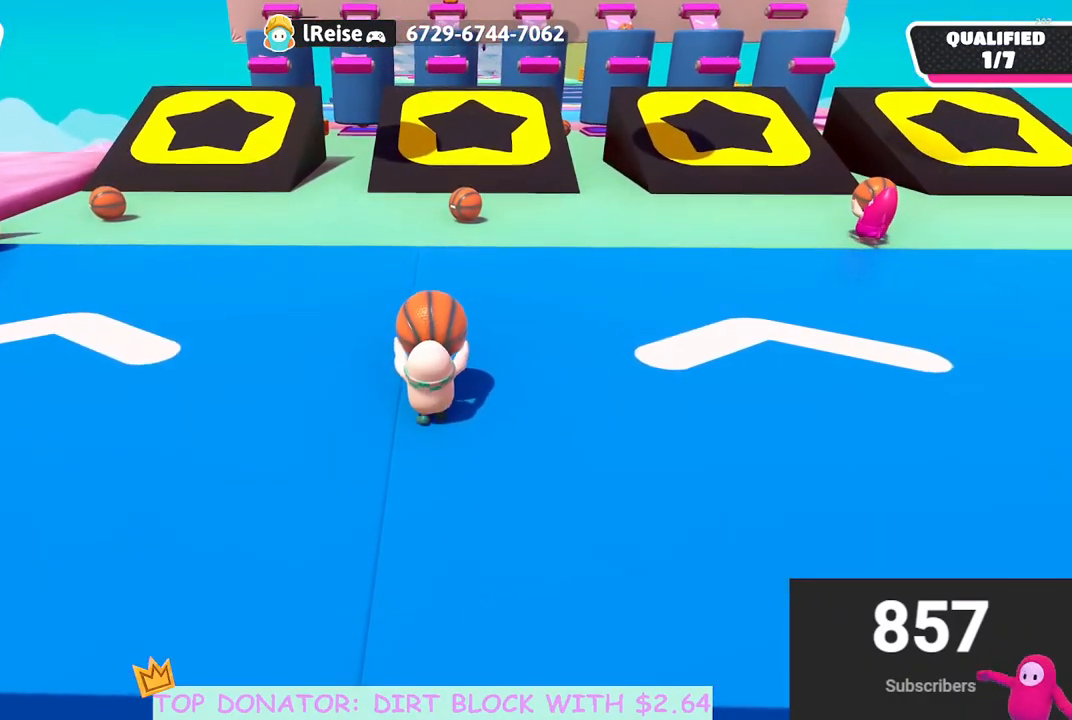
{"buttons": [], "left_stick": "down", "right_stick": "center", "events": [[167, "R2", "up"], [183, "left_stick", "down"]]}
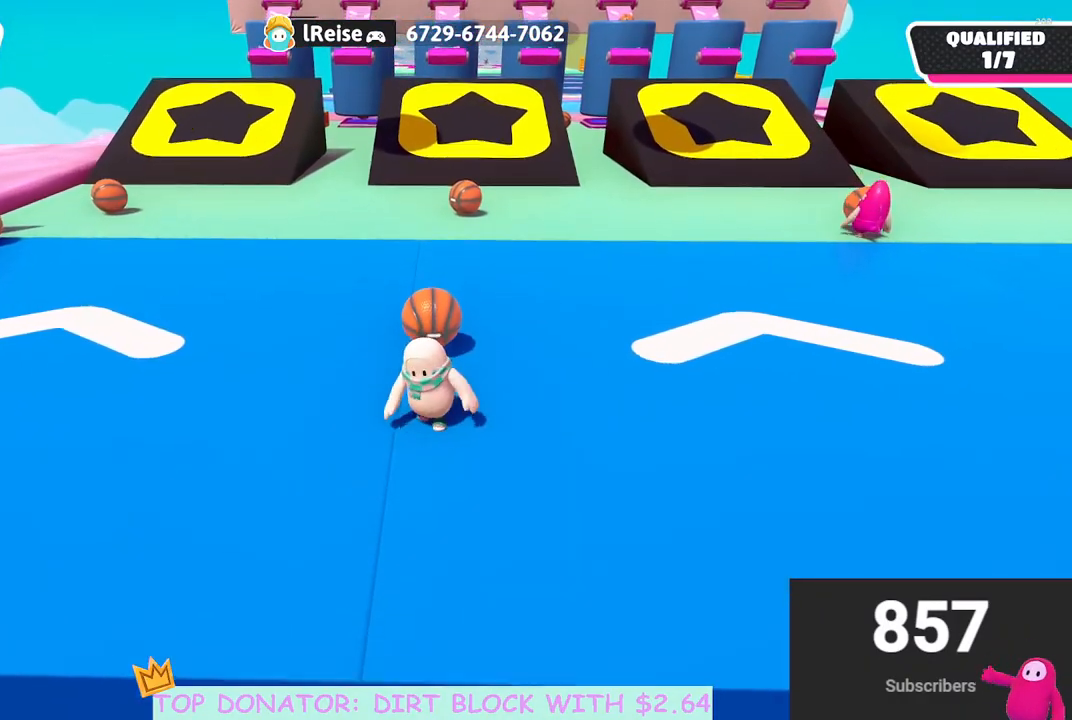
{"buttons": [], "left_stick": "up", "right_stick": "center", "events": [[183, "left_stick", "up"], [300, "right_stick", "down"], [367, "left_stick", "up-left"], [400, "right_stick", "center"], [467, "left_stick", "up"]]}
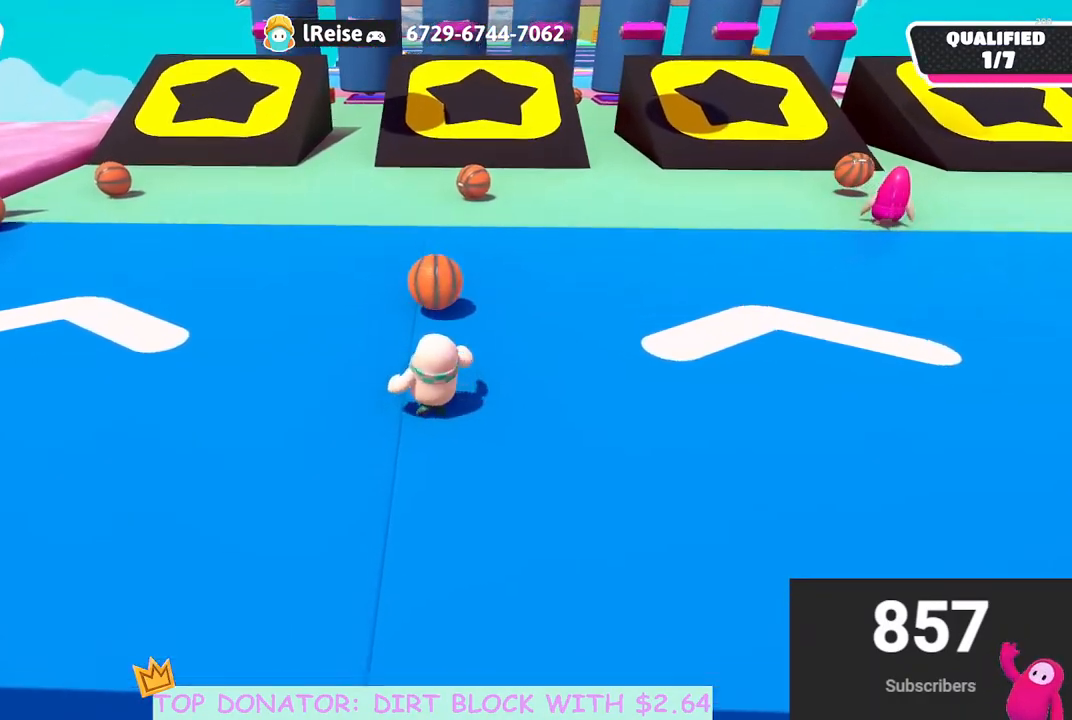
{"buttons": [], "left_stick": "up", "right_stick": "center", "events": []}
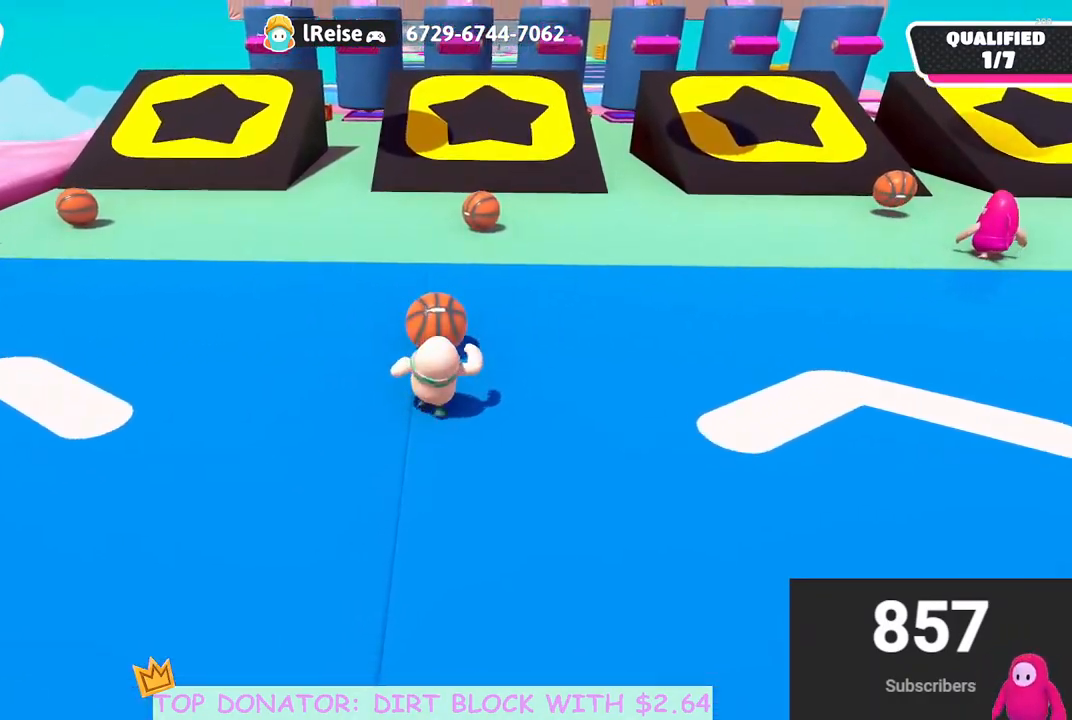
{"buttons": ["R2"], "left_stick": "up", "right_stick": "center", "events": [[67, "R2", "down"], [133, "A", "down"], [167, "X", "down"], [483, "X", "up"], [500, "A", "up"]]}
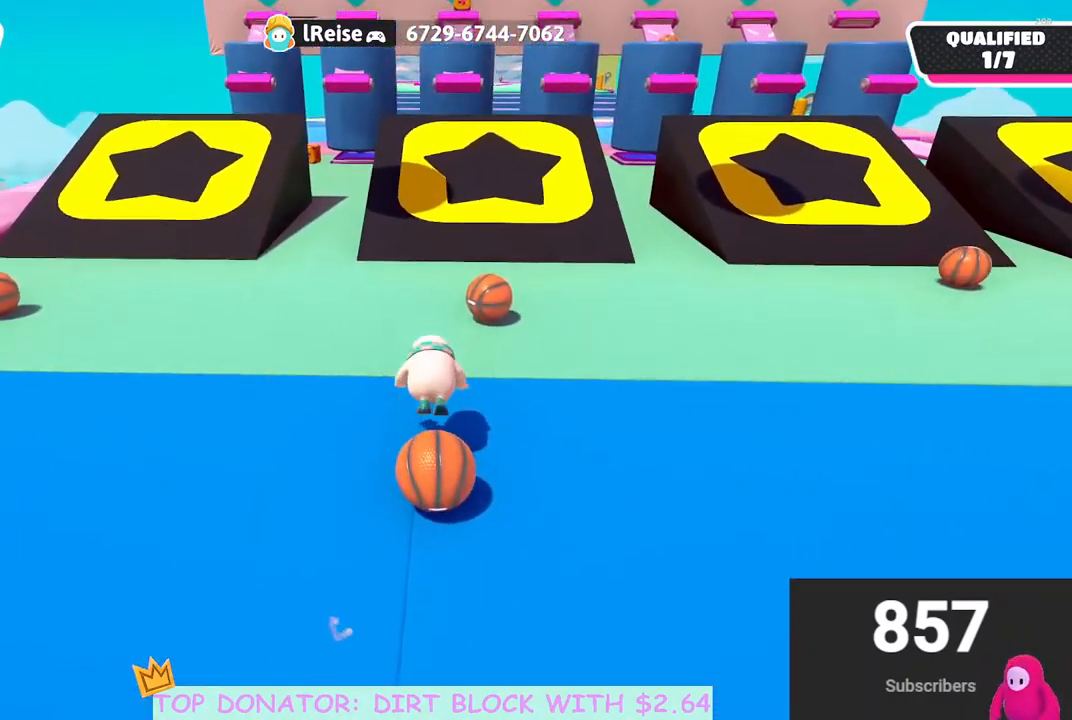
{"buttons": [], "left_stick": "up-right", "right_stick": "center", "events": [[50, "R2", "up"], [117, "left_stick", "up-right"]]}
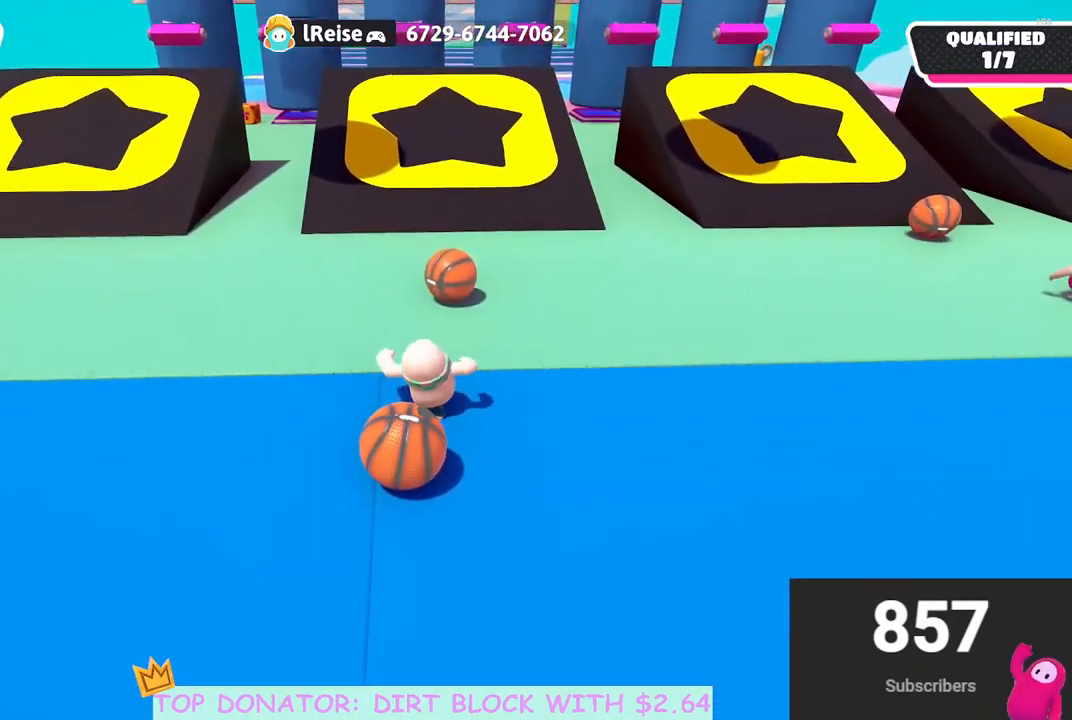
{"buttons": [], "left_stick": "down", "right_stick": "center", "events": [[33, "left_stick", "right"], [133, "left_stick", "down-right"], [150, "right_stick", "up"], [300, "left_stick", "down"], [350, "right_stick", "center"]]}
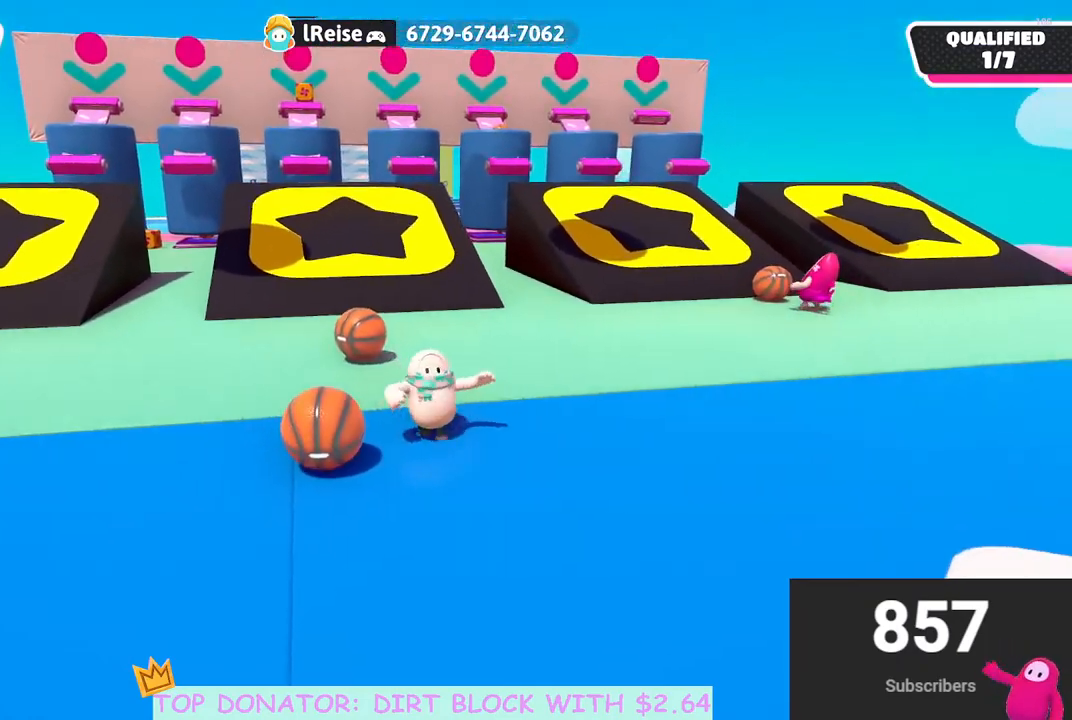
{"buttons": [], "left_stick": "down-left", "right_stick": "up-right", "events": [[50, "right_stick", "down-left"], [183, "right_stick", "center"], [283, "left_stick", "down-left"], [433, "right_stick", "up-right"]]}
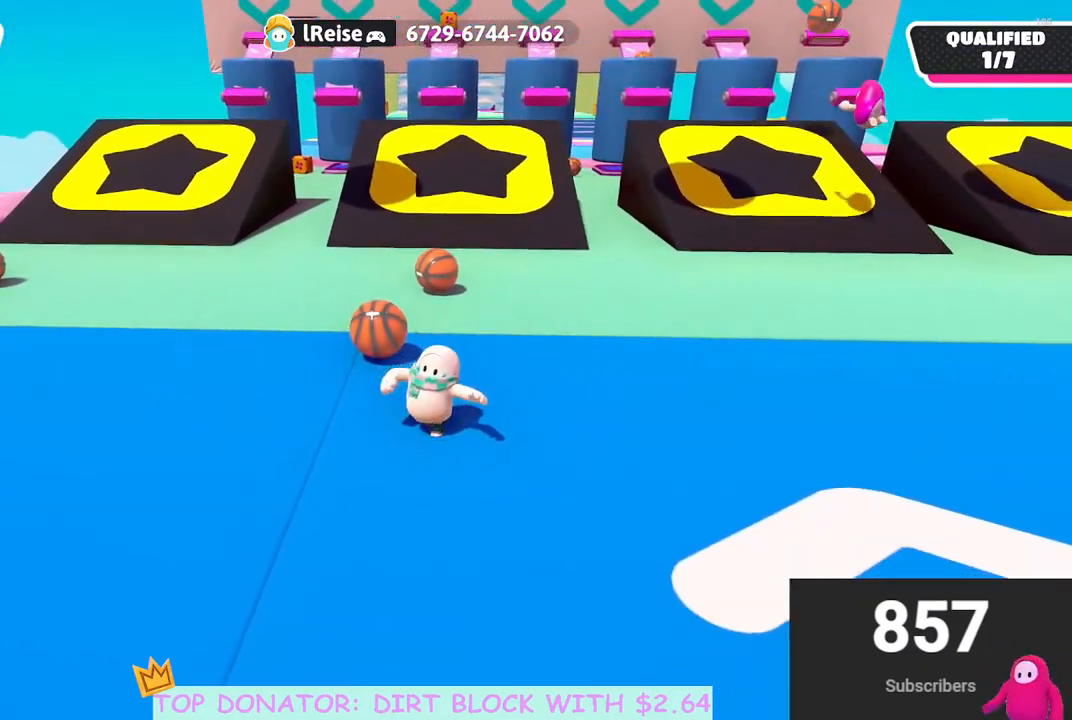
{"buttons": [], "left_stick": "up", "right_stick": "center", "events": [[67, "right_stick", "center"], [150, "left_stick", "up"], [250, "right_stick", "down"], [317, "right_stick", "center"]]}
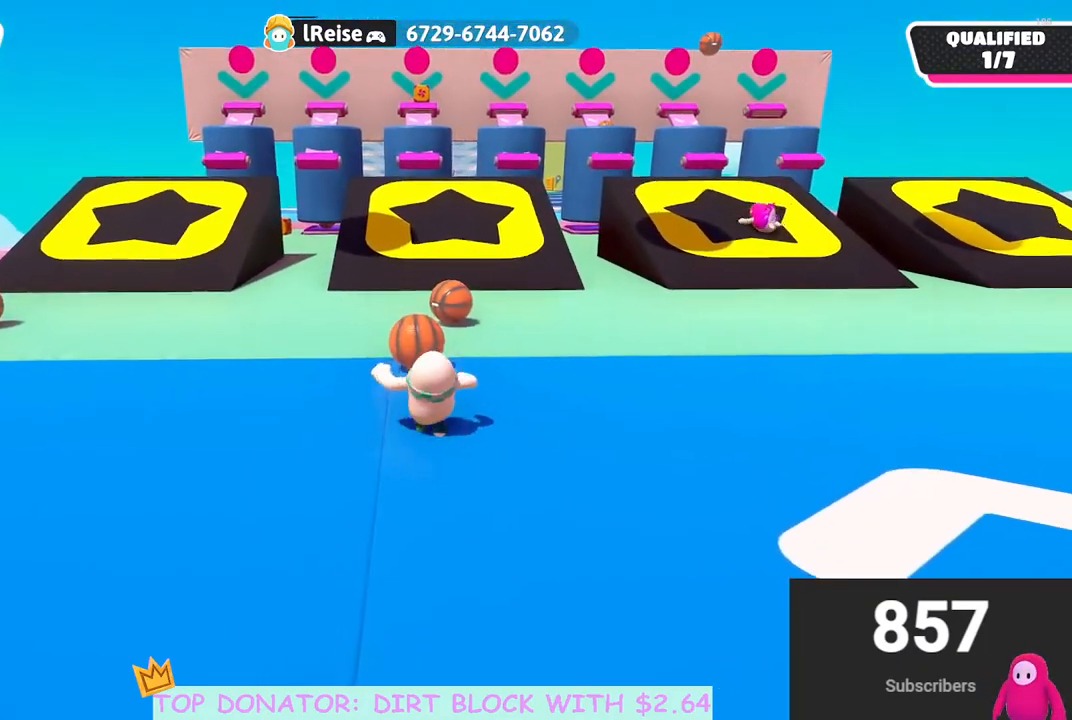
{"buttons": ["A", "X", "R2"], "left_stick": "up", "right_stick": "center", "events": [[200, "R2", "down"], [300, "A", "down"], [317, "X", "down"]]}
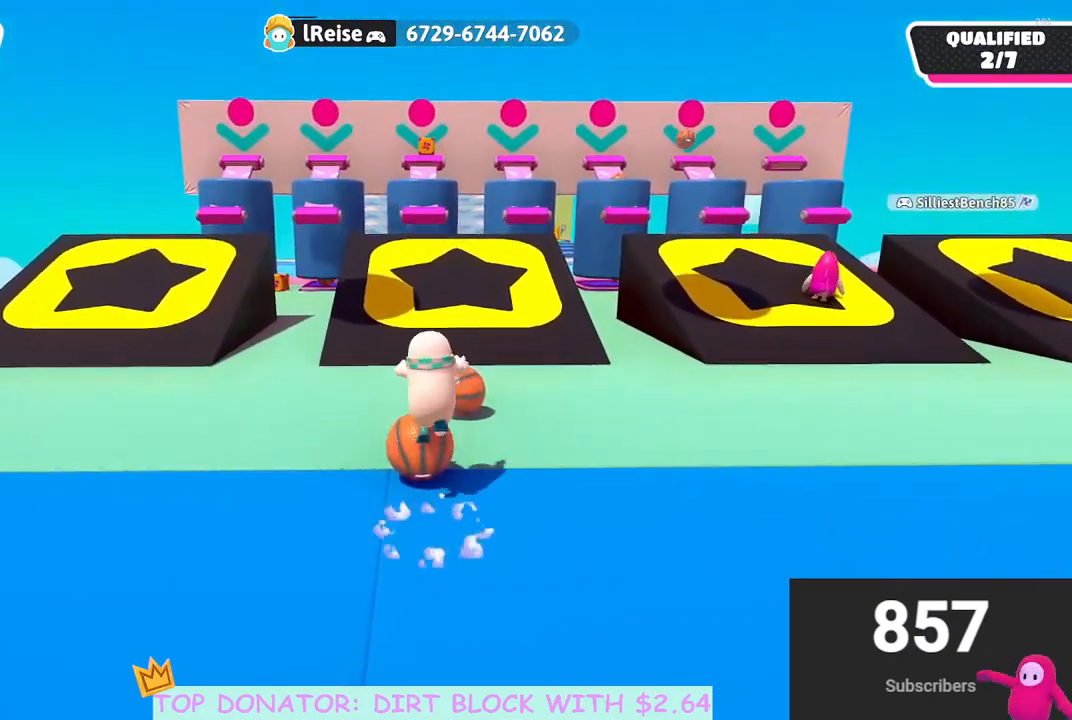
{"buttons": [], "left_stick": "up", "right_stick": "center", "events": [[200, "A", "up"], [217, "X", "up"], [283, "R2", "up"]]}
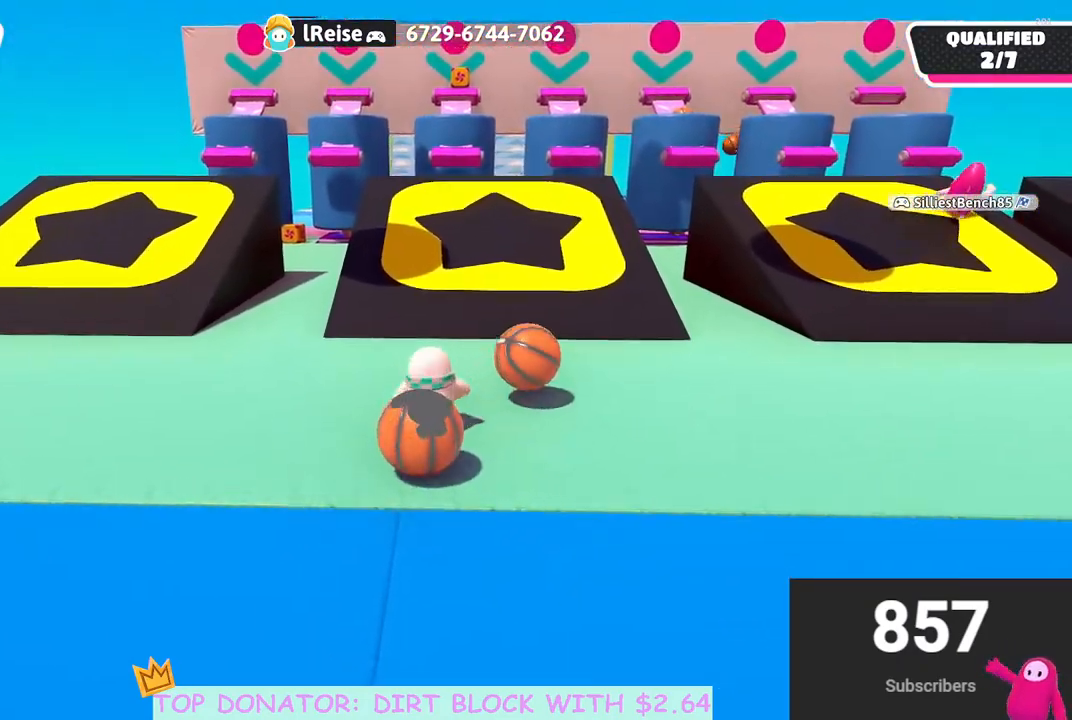
{"buttons": [], "left_stick": "down-right", "right_stick": "center", "events": [[233, "left_stick", "right"], [283, "left_stick", "down-right"]]}
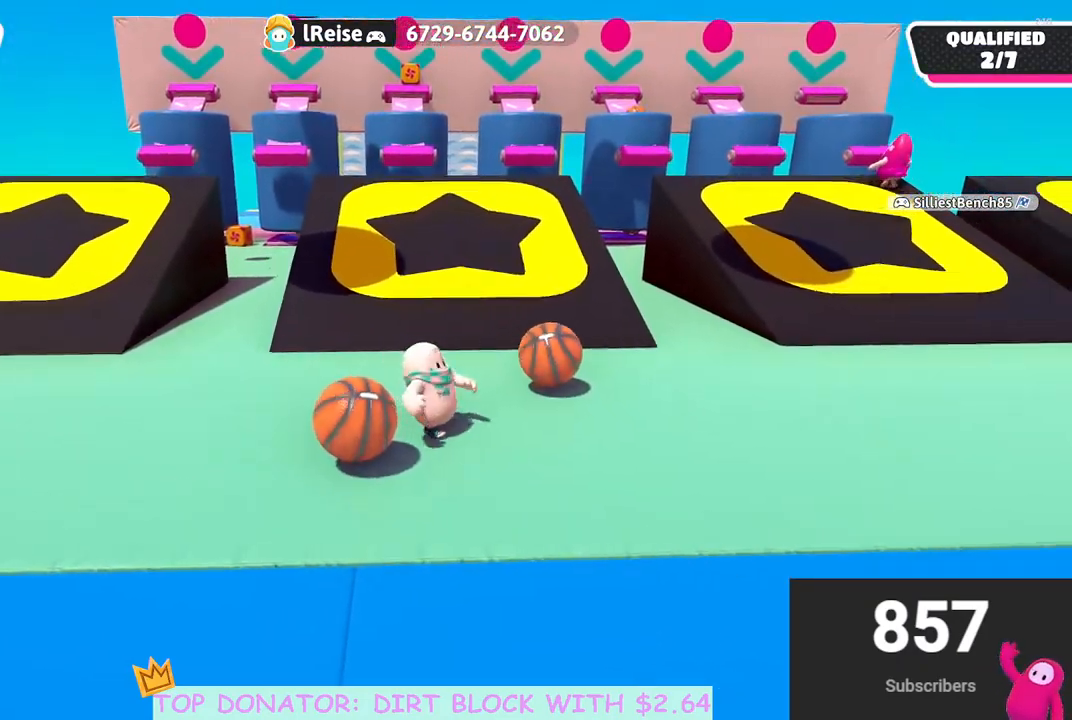
{"buttons": [], "left_stick": "down-left", "right_stick": "center", "events": [[100, "left_stick", "down"], [350, "left_stick", "down-left"]]}
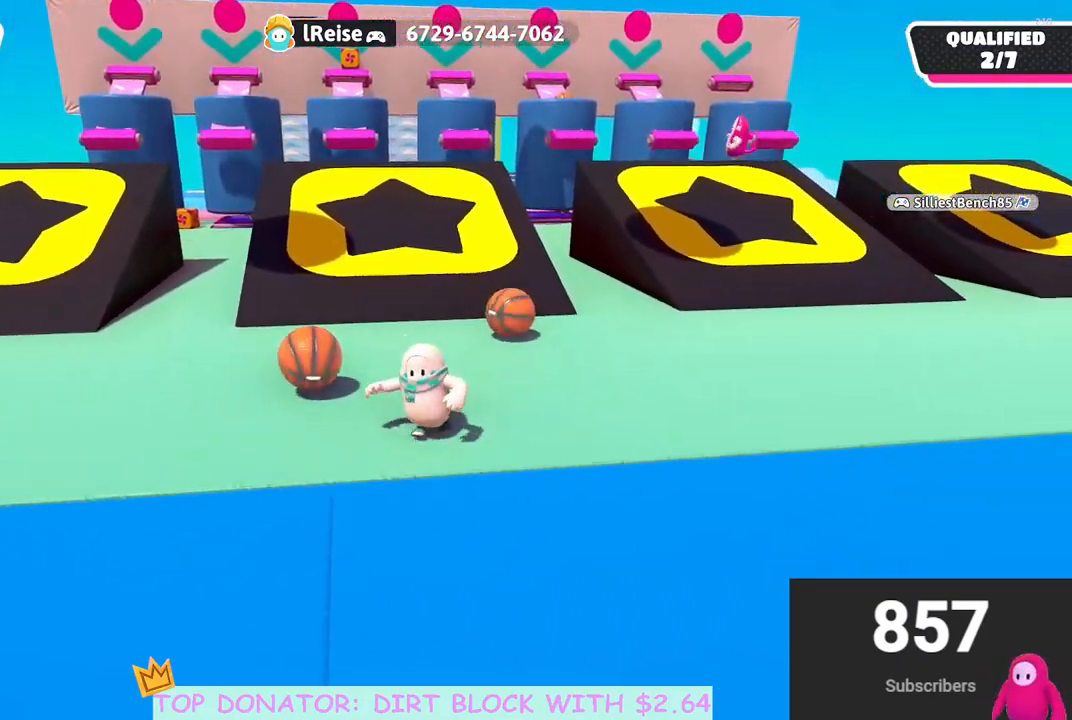
{"buttons": [], "left_stick": "up-left", "right_stick": "center", "events": [[217, "left_stick", "left"], [367, "left_stick", "up-left"]]}
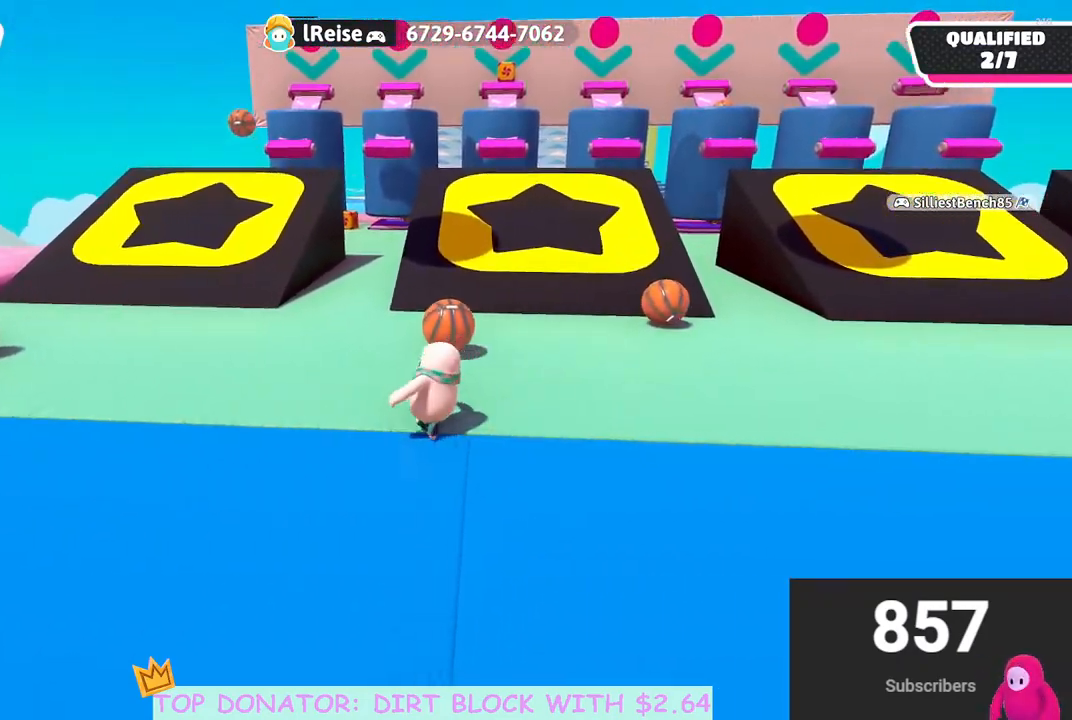
{"buttons": [], "left_stick": "up", "right_stick": "center", "events": [[67, "left_stick", "up-right"], [117, "right_stick", "down-right"], [250, "right_stick", "center"], [283, "left_stick", "up"]]}
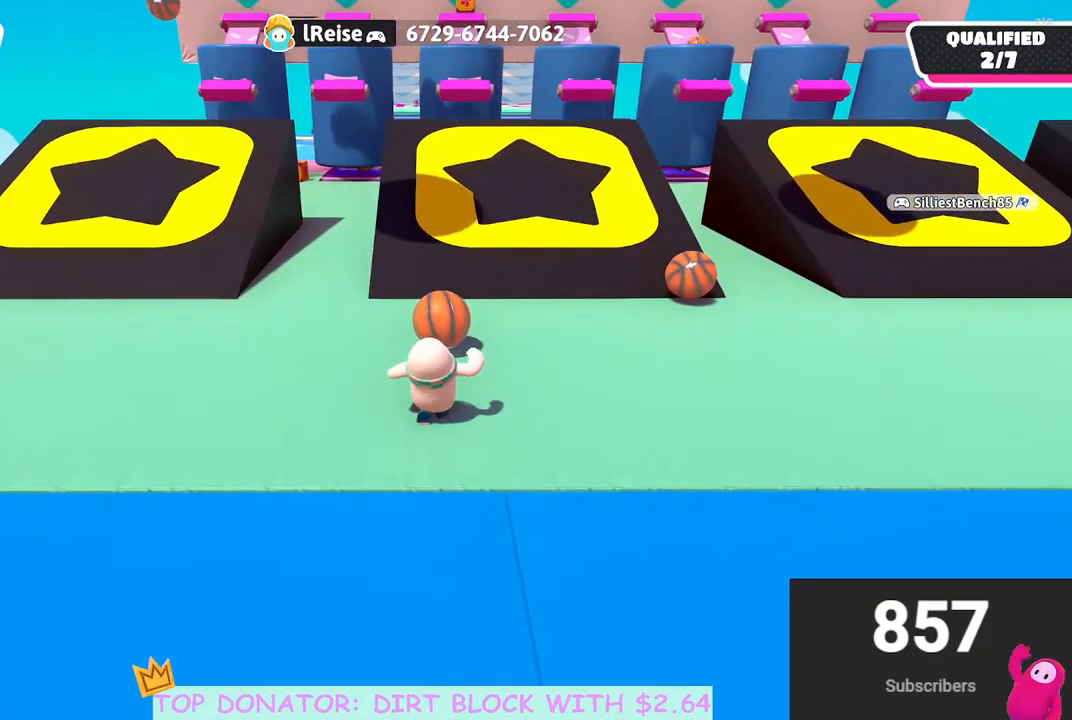
{"buttons": ["A", "X", "R2"], "left_stick": "up", "right_stick": "center", "events": [[233, "R2", "down"], [250, "A", "down"], [283, "X", "down"]]}
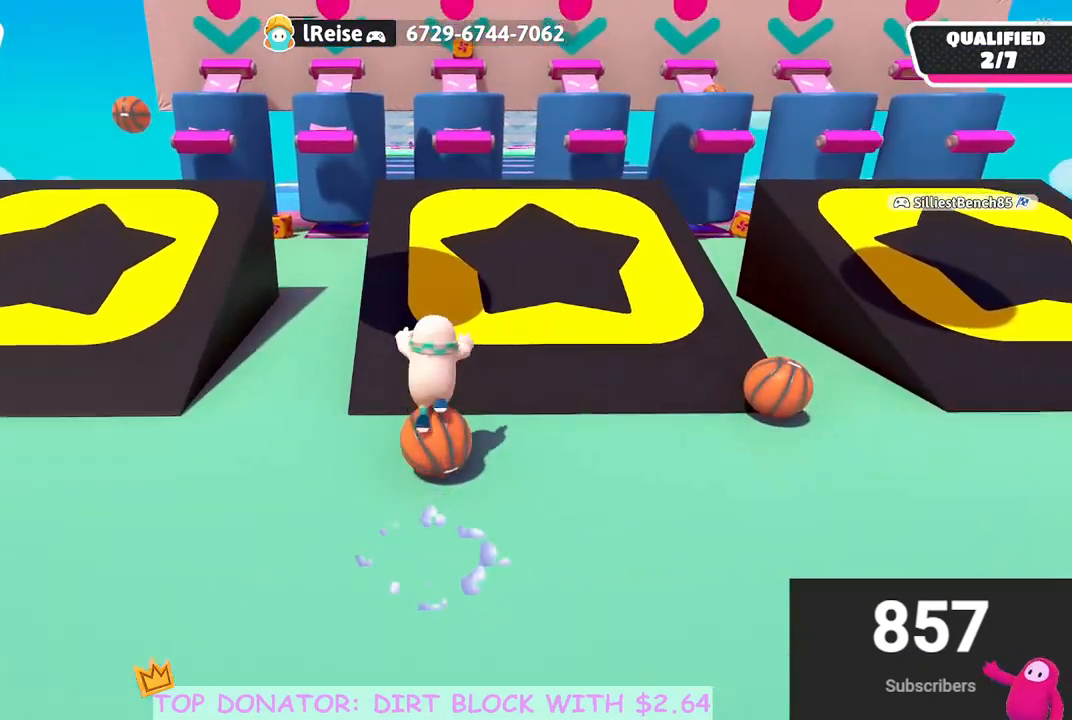
{"buttons": [], "left_stick": "up", "right_stick": "up", "events": [[200, "A", "up"], [200, "X", "up"], [233, "R2", "up"], [450, "right_stick", "up"]]}
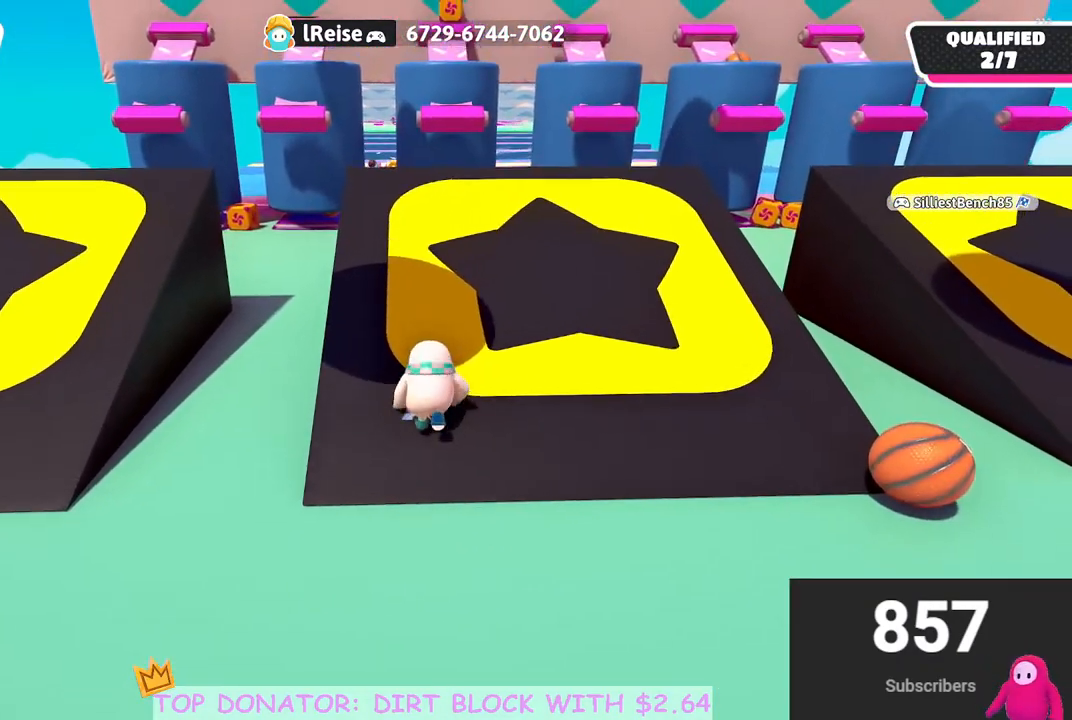
{"buttons": [], "left_stick": "center", "right_stick": "center", "events": [[100, "left_stick", "center"], [167, "right_stick", "center"]]}
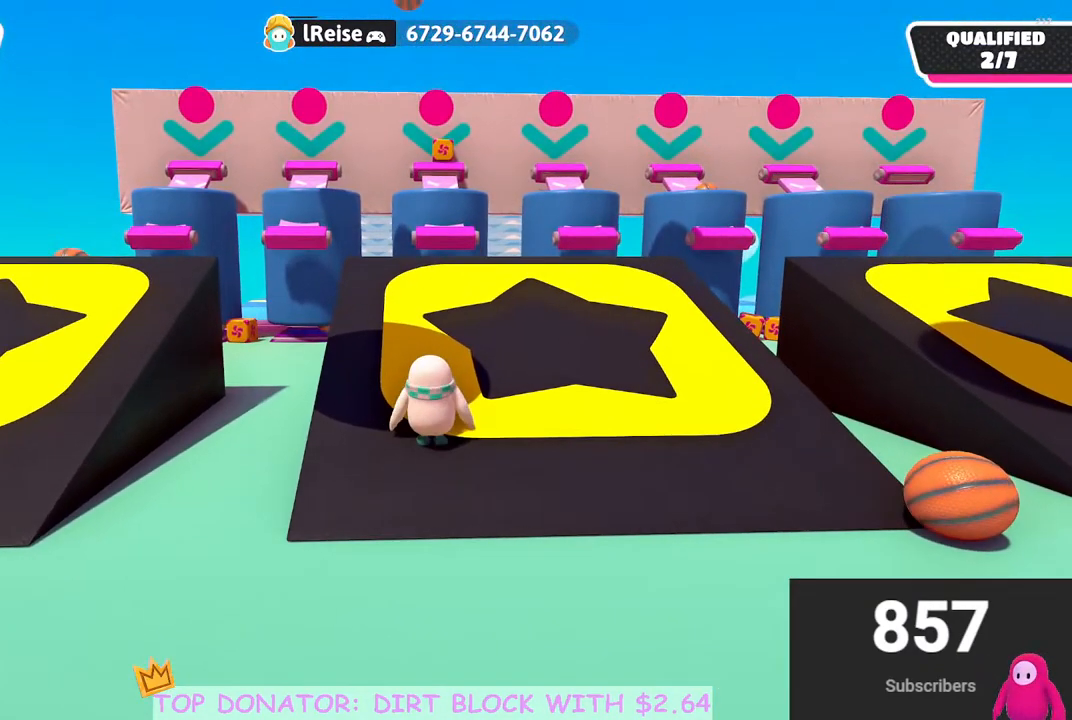
{"buttons": [], "left_stick": "center", "right_stick": "center", "events": []}
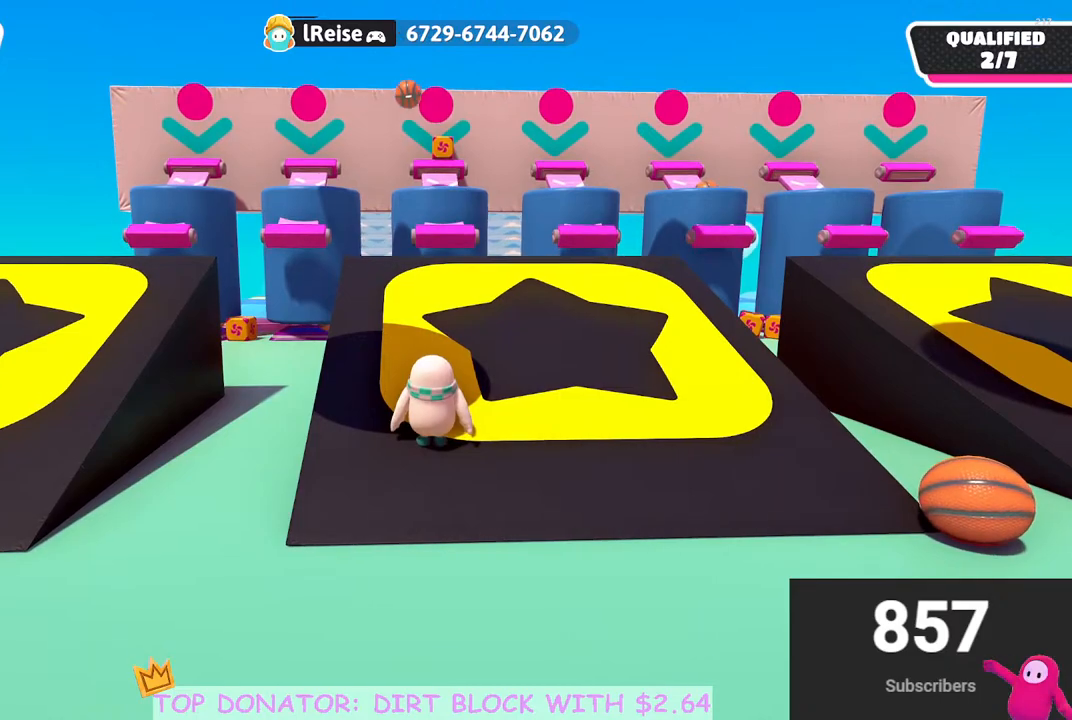
{"buttons": [], "left_stick": "center", "right_stick": "center", "events": []}
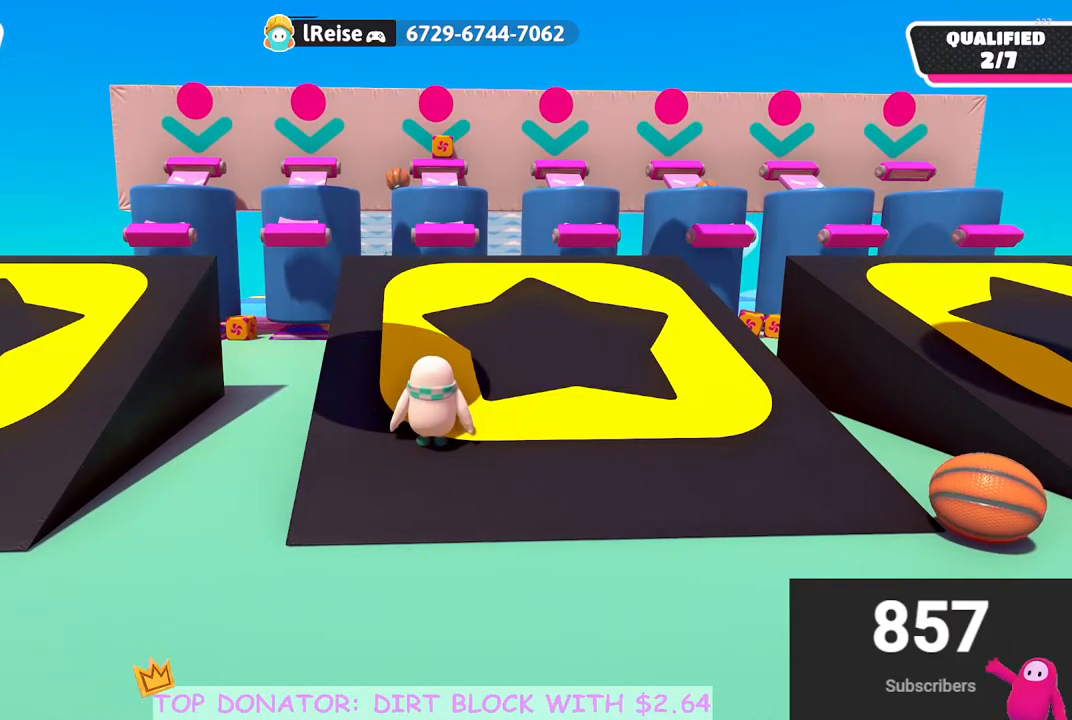
{"buttons": [], "left_stick": "center", "right_stick": "center", "events": []}
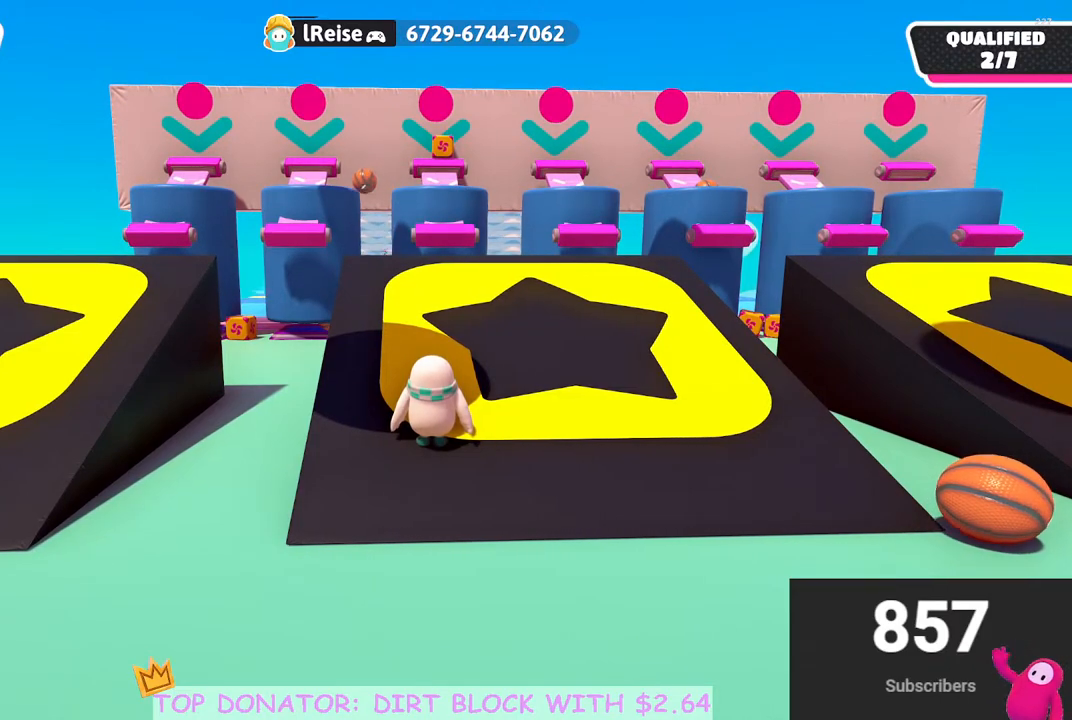
{"buttons": [], "left_stick": "right", "right_stick": "center", "events": [[50, "left_stick", "right"]]}
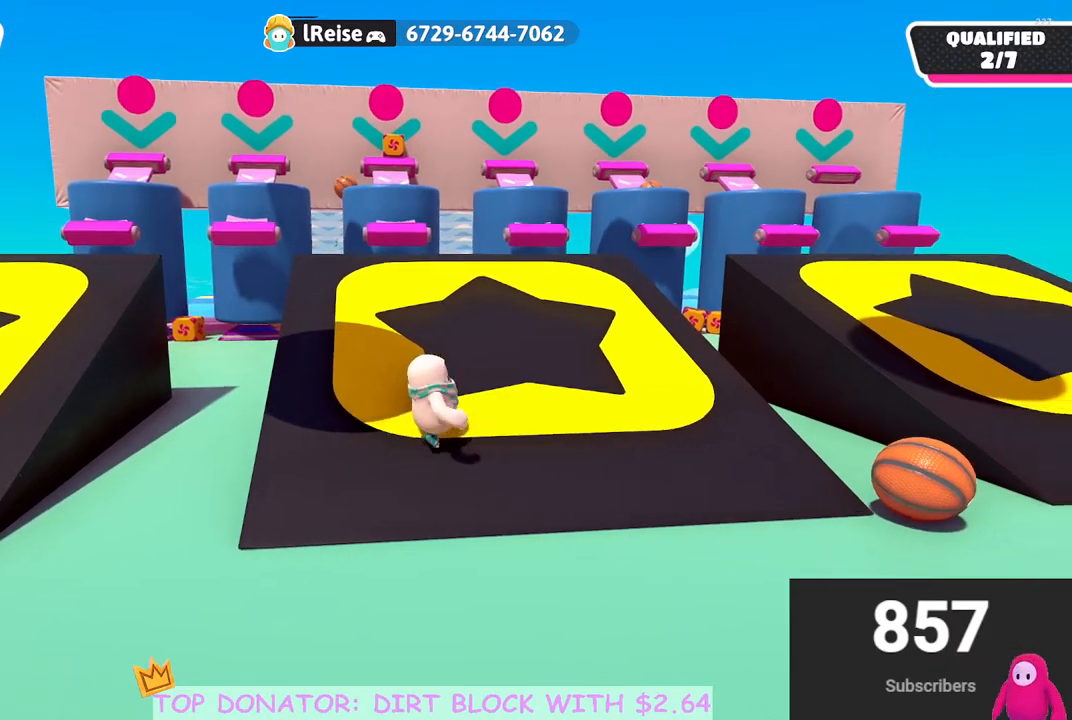
{"buttons": [], "left_stick": "up-right", "right_stick": "center", "events": [[500, "left_stick", "up-right"]]}
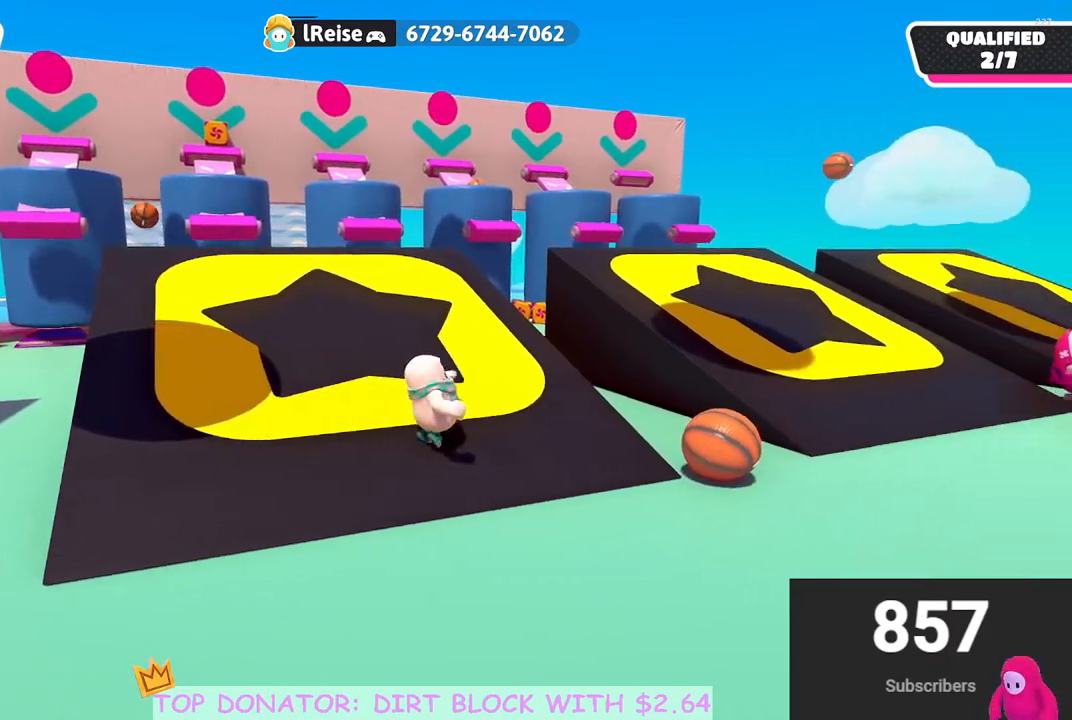
{"buttons": ["R2"], "left_stick": "down-right", "right_stick": "left", "events": [[317, "left_stick", "right"], [350, "right_stick", "left"], [417, "left_stick", "down-right"], [433, "R2", "down"]]}
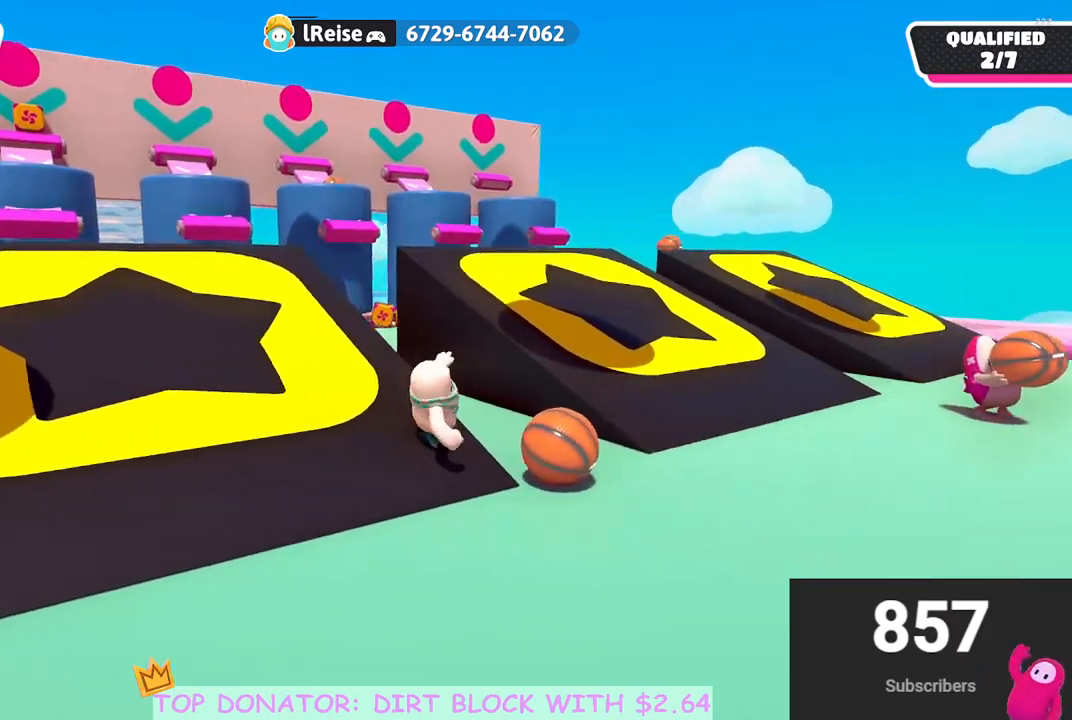
{"buttons": ["R2"], "left_stick": "down", "right_stick": "center", "events": [[150, "left_stick", "down"], [167, "right_stick", "center"]]}
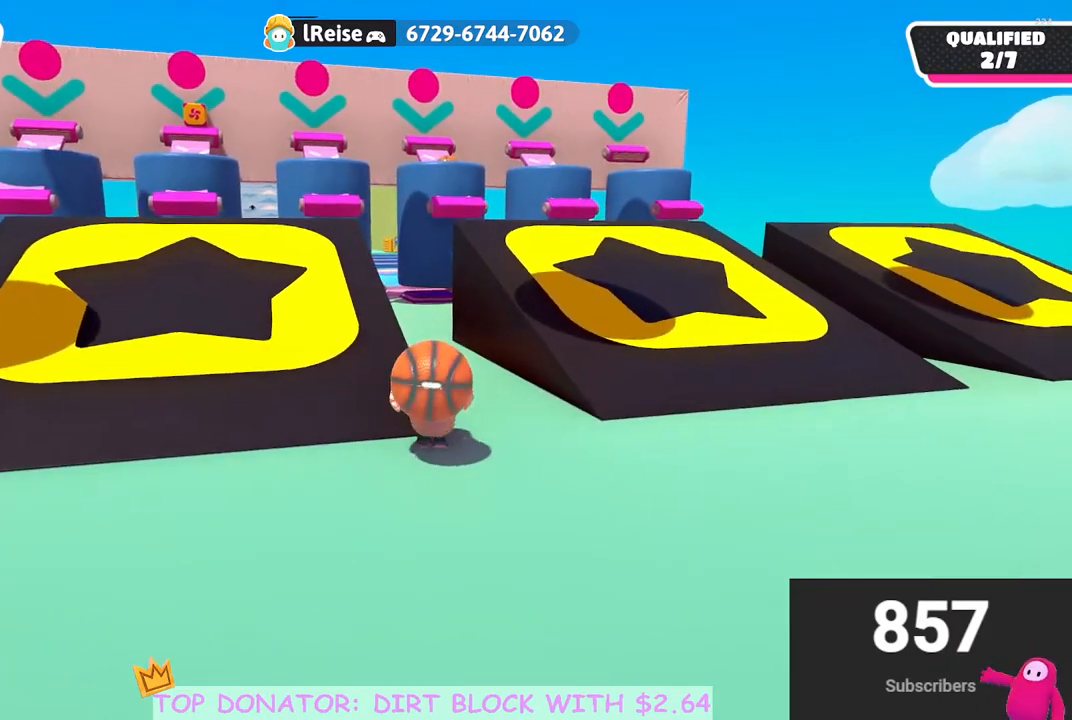
{"buttons": ["R2"], "left_stick": "down-left", "right_stick": "center", "events": [[283, "left_stick", "down-left"]]}
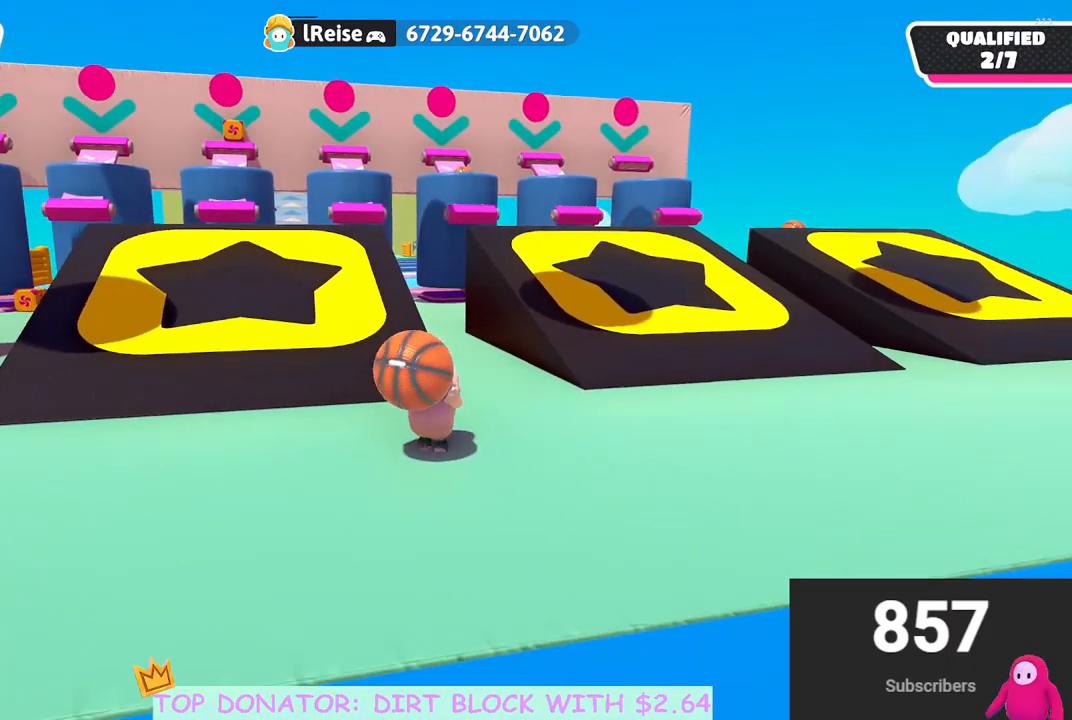
{"buttons": ["R2"], "left_stick": "down-left", "right_stick": "center", "events": [[317, "right_stick", "down-right"], [483, "right_stick", "center"]]}
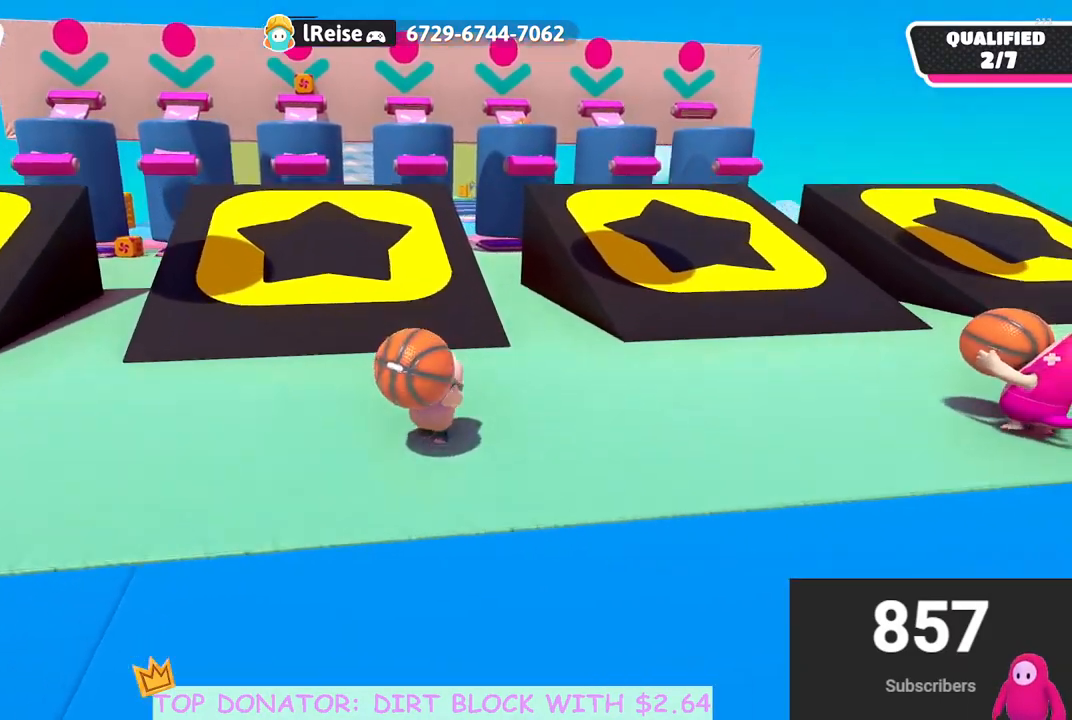
{"buttons": ["R2"], "left_stick": "down-left", "right_stick": "center", "events": []}